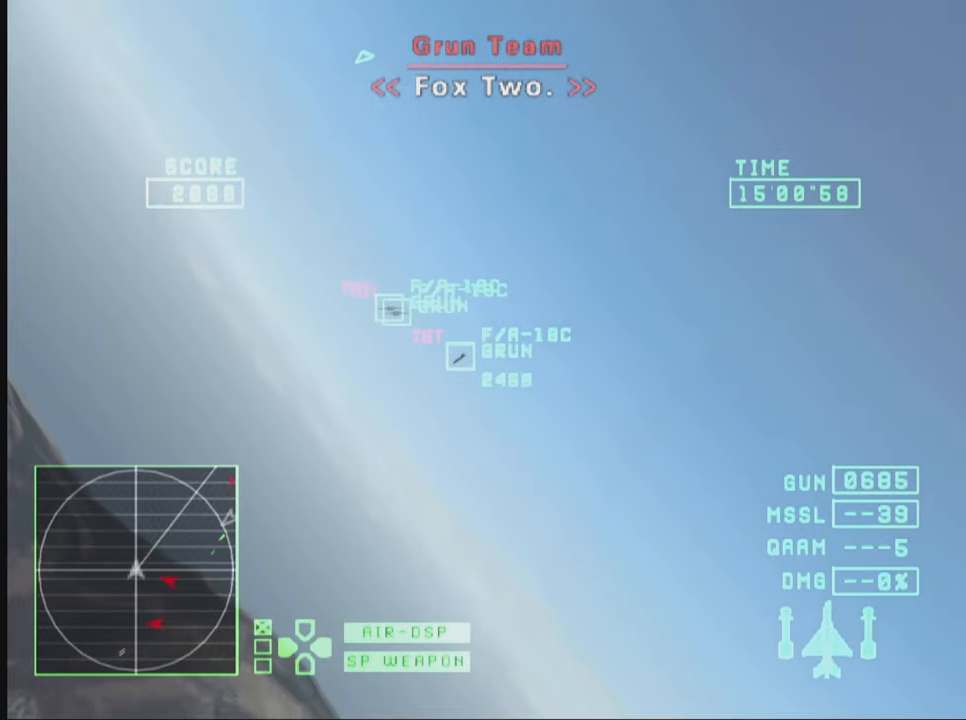
Gameplay with a controller (PlayStation layout); each line is a JSON object with the inputs held at the frame after it. "events" lists button and stick changes between this image and that frame as [ms after this image, input, new state], when the widget could be followed in between. Not read: L3 R3.
{"buttons": ["TRIANGLE", "L1", "R2"], "left_stick": "down", "right_stick": "center", "events": [[33, "R1", "up"]]}
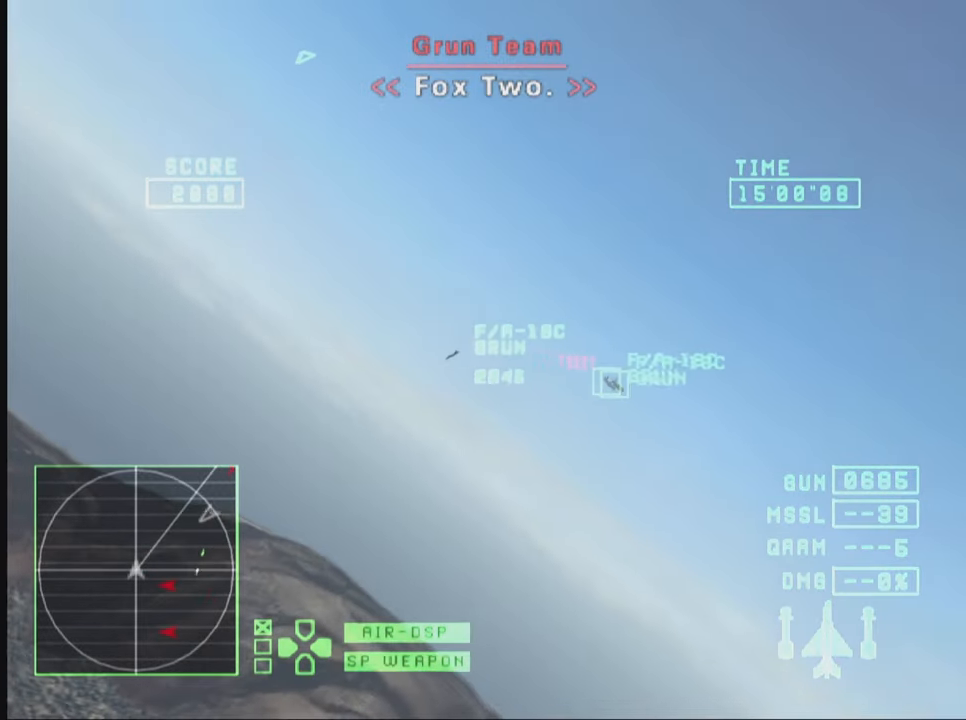
{"buttons": ["TRIANGLE", "L1", "R2"], "left_stick": "down", "right_stick": "center", "events": []}
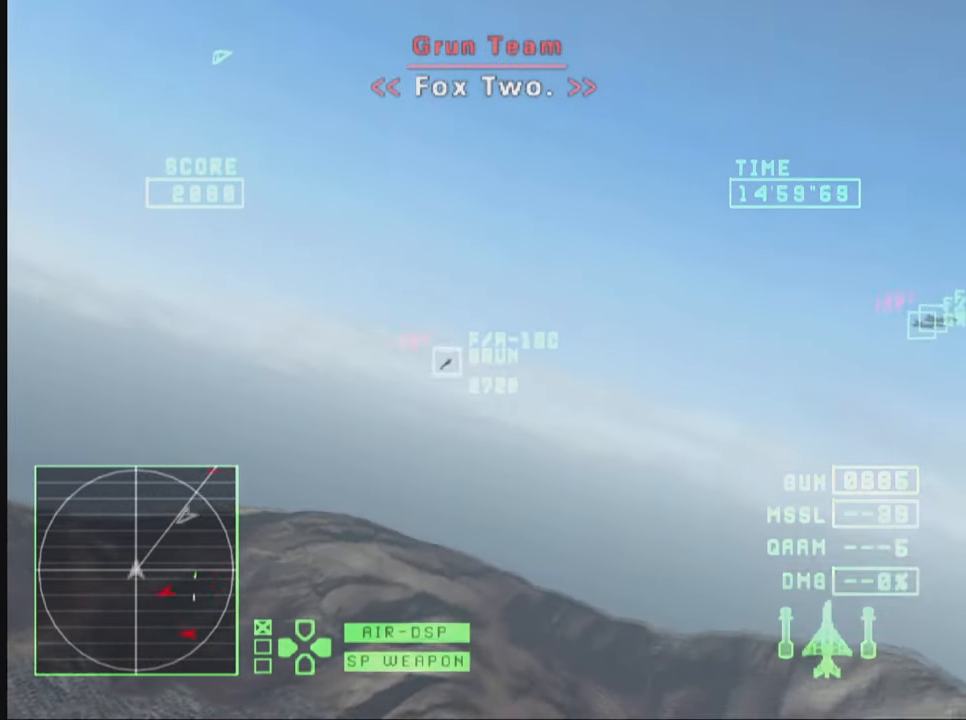
{"buttons": ["TRIANGLE", "L1", "R2"], "left_stick": "down", "right_stick": "center", "events": []}
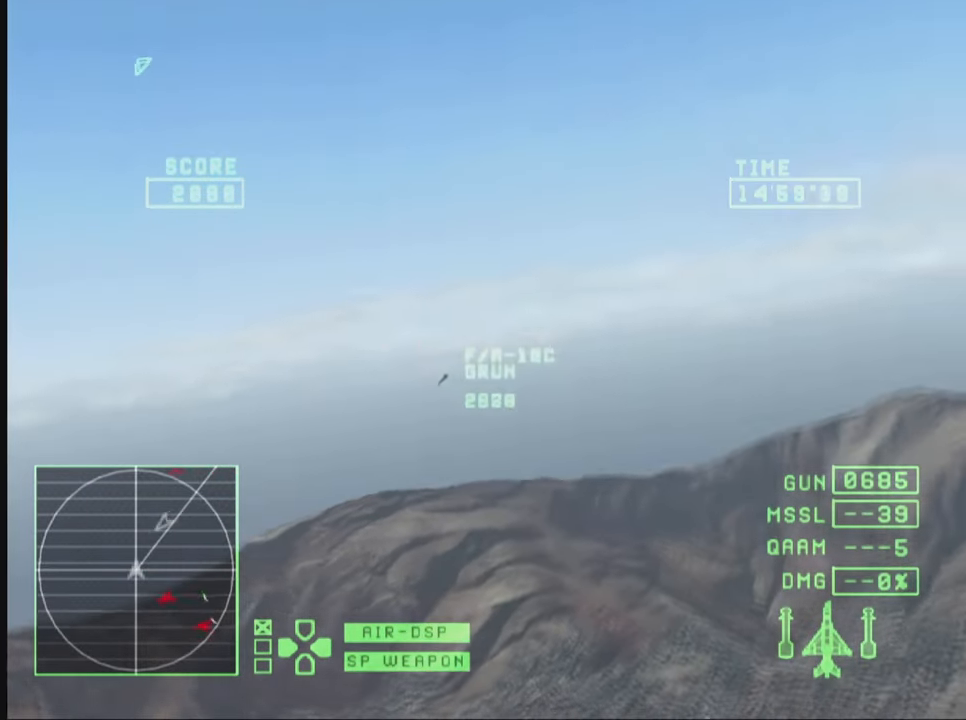
{"buttons": ["TRIANGLE", "L1", "R2"], "left_stick": "down", "right_stick": "center", "events": []}
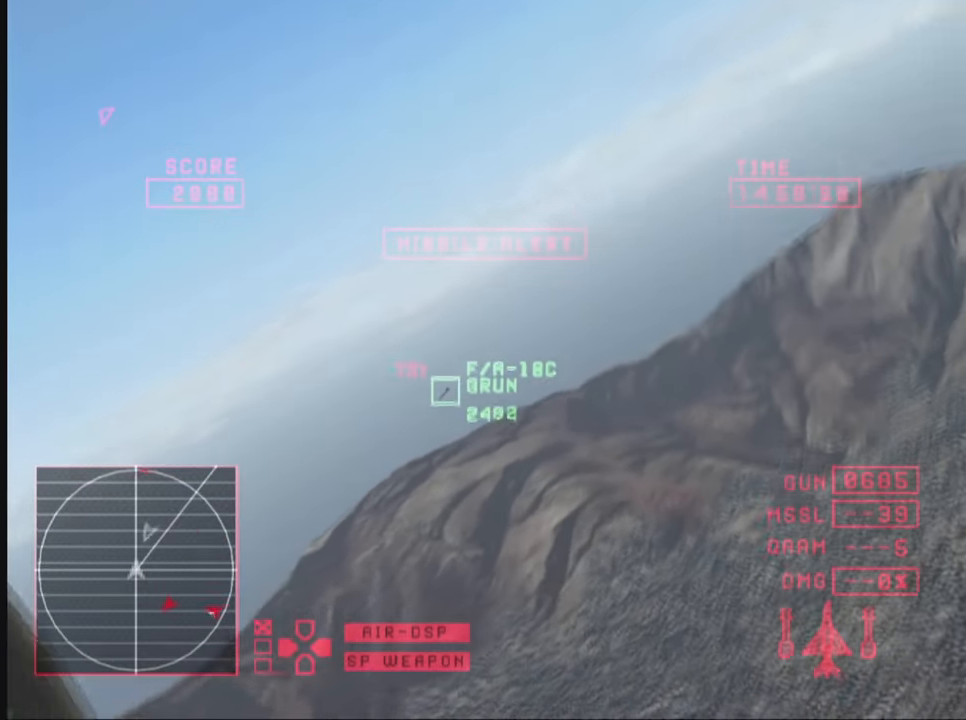
{"buttons": ["TRIANGLE", "R2"], "left_stick": "down-right", "right_stick": "center", "events": [[300, "left_stick", "down-right"], [400, "L1", "up"]]}
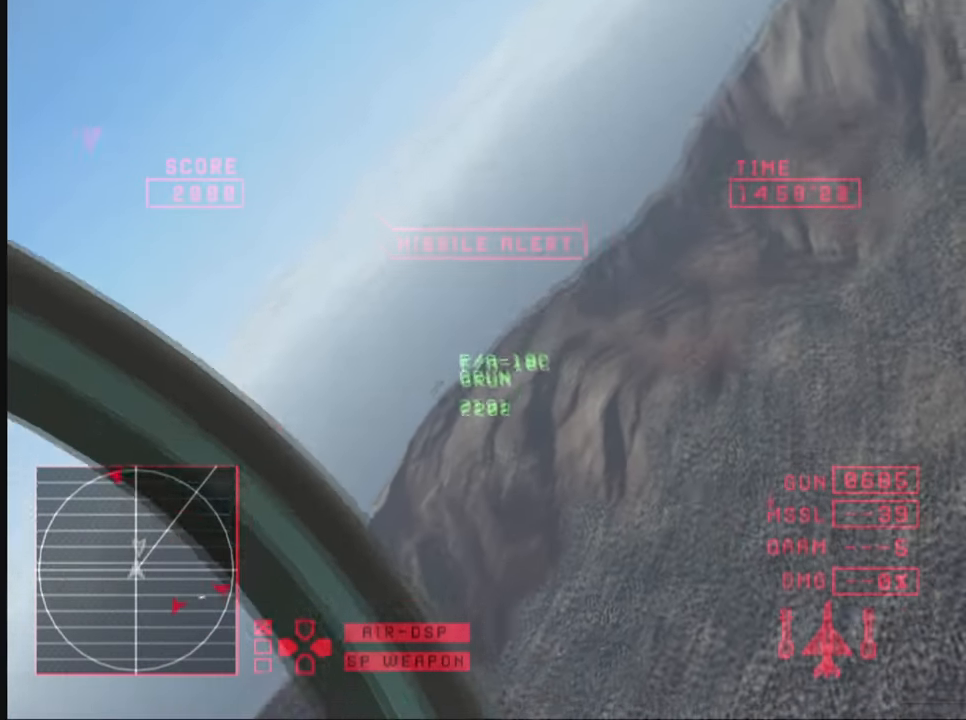
{"buttons": ["TRIANGLE", "R1", "R2"], "left_stick": "down-right", "right_stick": "center", "events": [[50, "R1", "down"], [250, "left_stick", "down"], [416, "left_stick", "down-right"]]}
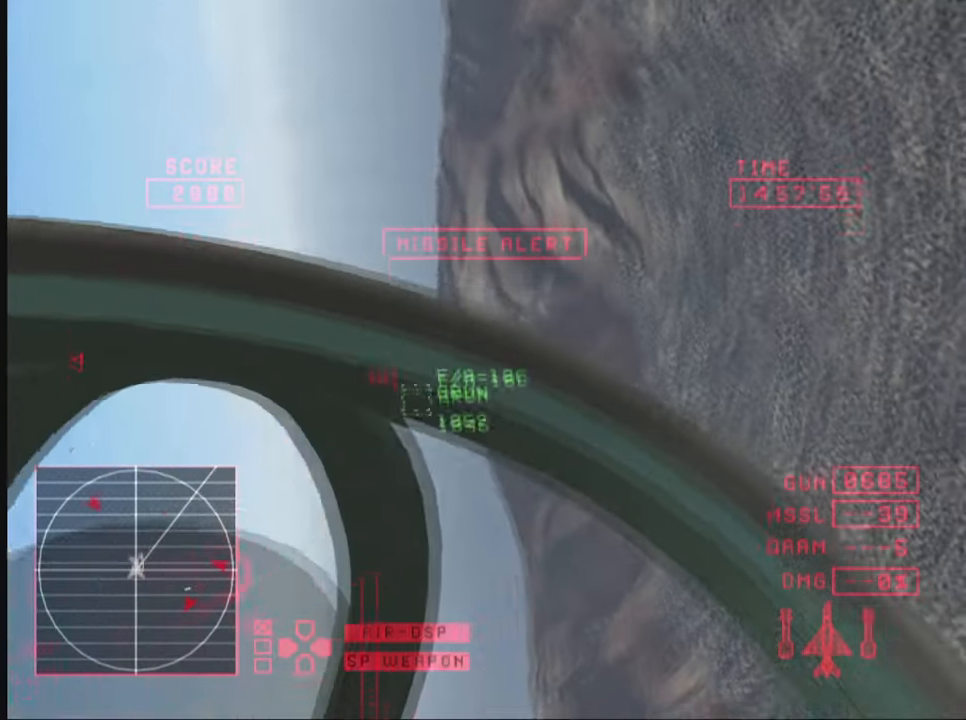
{"buttons": ["TRIANGLE", "R1", "R2"], "left_stick": "right", "right_stick": "center", "events": [[100, "left_stick", "right"]]}
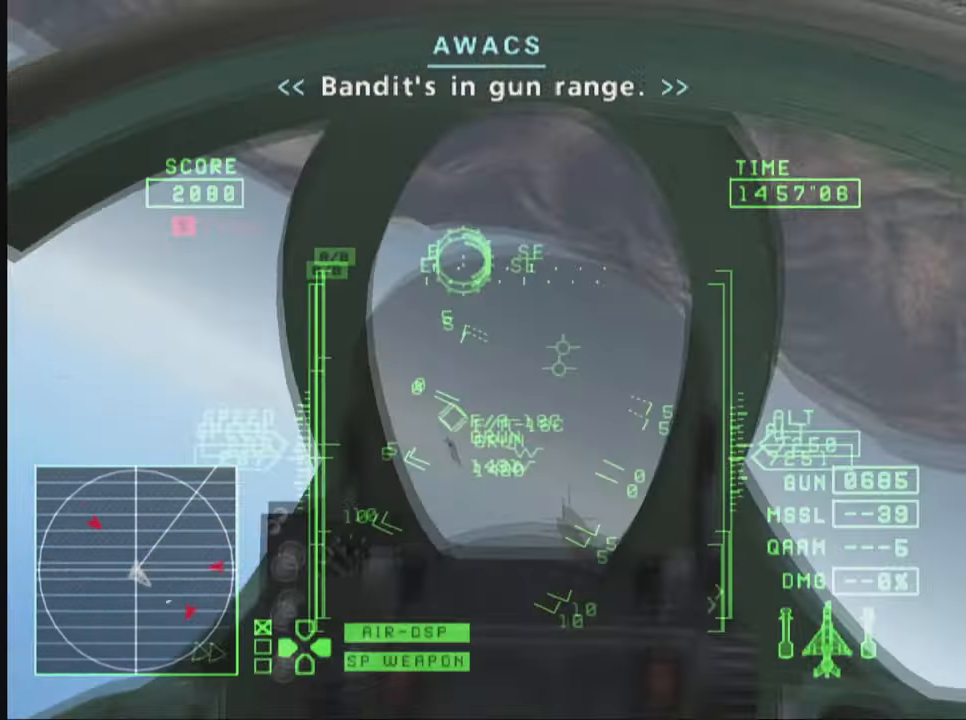
{"buttons": ["TRIANGLE", "R1", "R2"], "left_stick": "down-right", "right_stick": "center", "events": [[383, "left_stick", "down-right"]]}
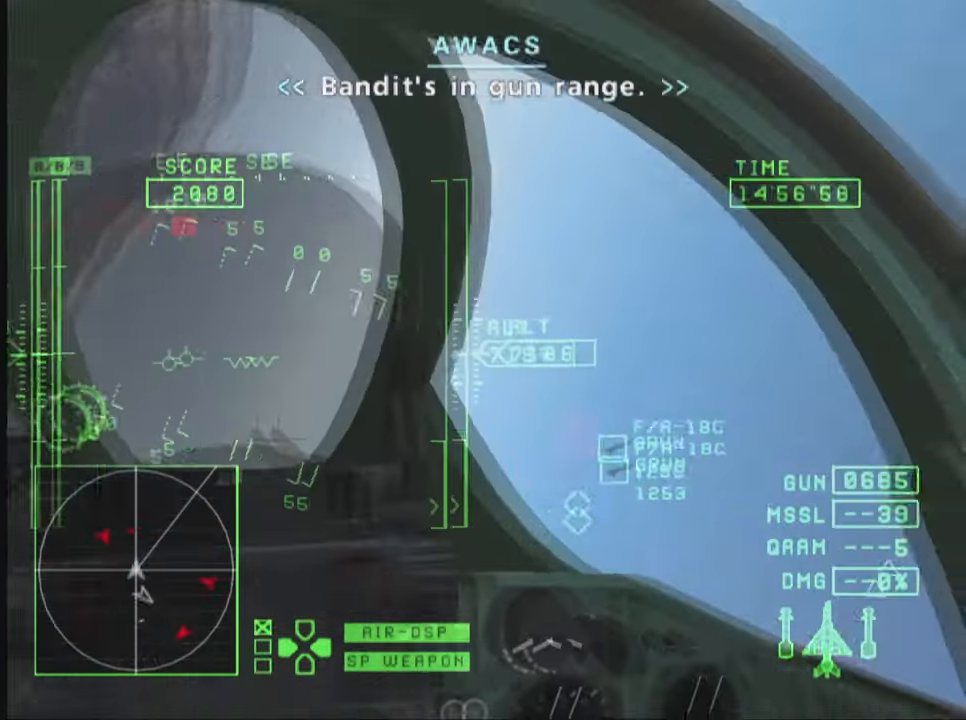
{"buttons": ["TRIANGLE", "R1"], "left_stick": "down", "right_stick": "center", "events": [[83, "R2", "up"], [233, "left_stick", "down"]]}
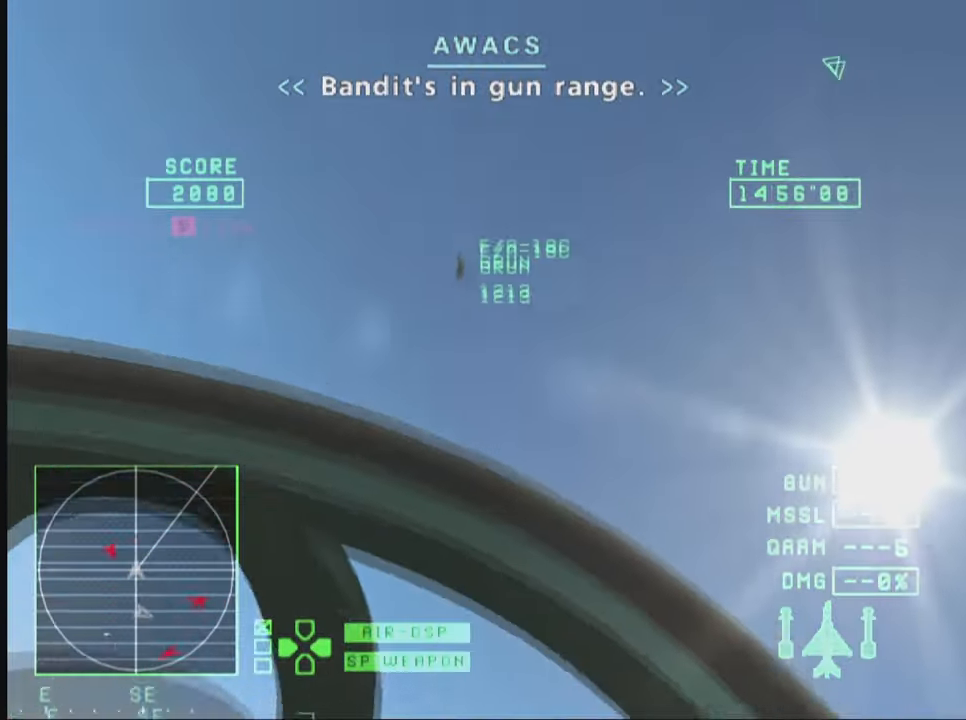
{"buttons": ["TRIANGLE", "R1"], "left_stick": "down", "right_stick": "center", "events": []}
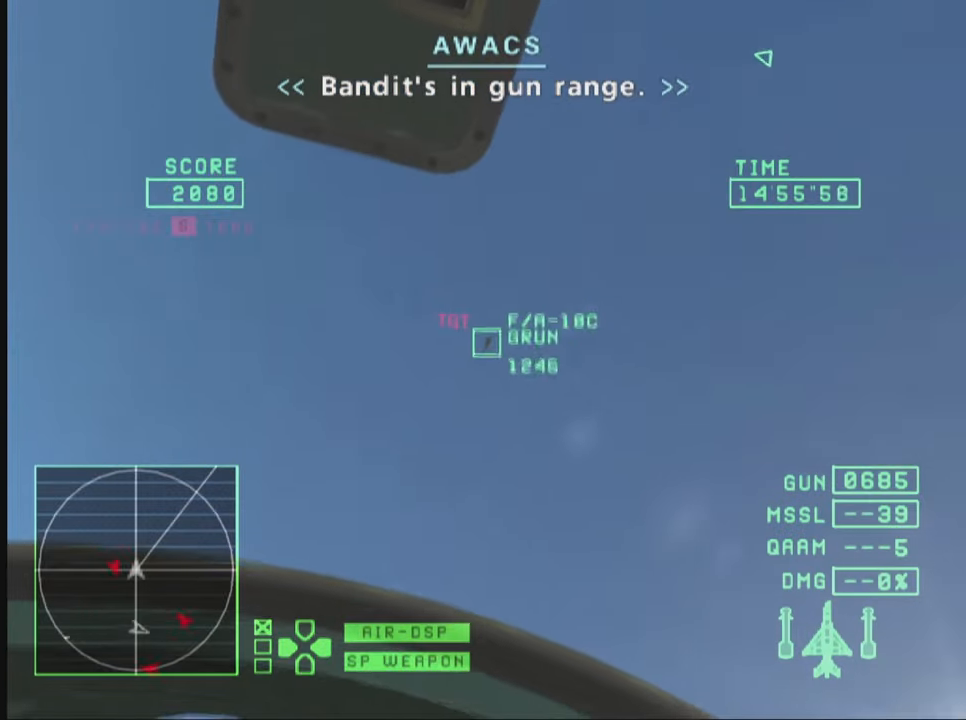
{"buttons": ["TRIANGLE", "R1", "R2"], "left_stick": "down", "right_stick": "center", "events": [[450, "R2", "down"]]}
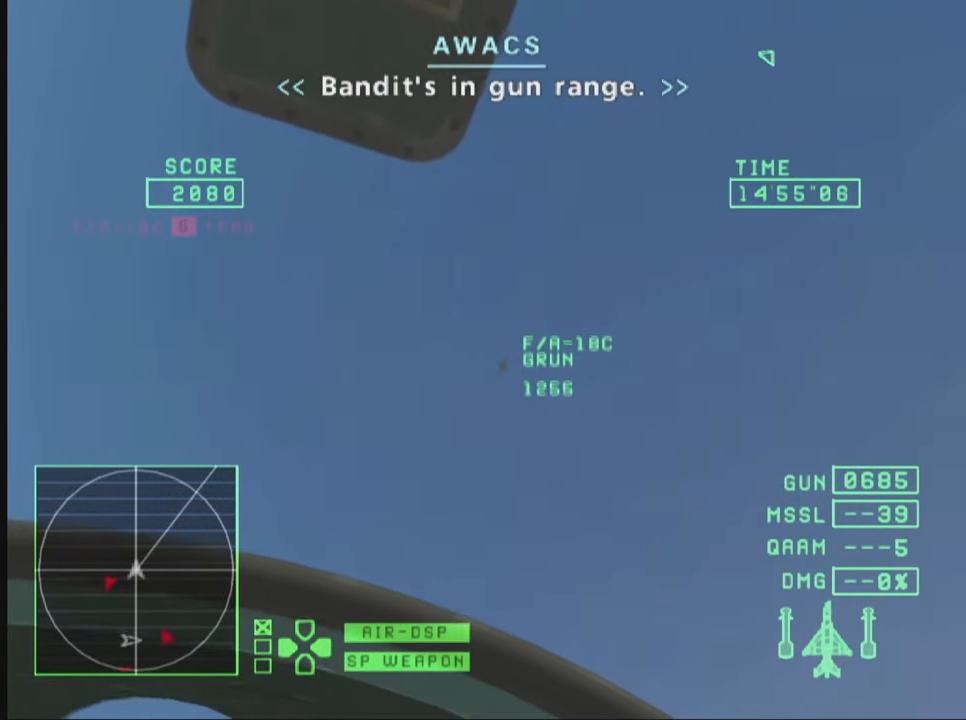
{"buttons": ["TRIANGLE", "R1", "R2"], "left_stick": "down-right", "right_stick": "center", "events": [[100, "left_stick", "down-right"]]}
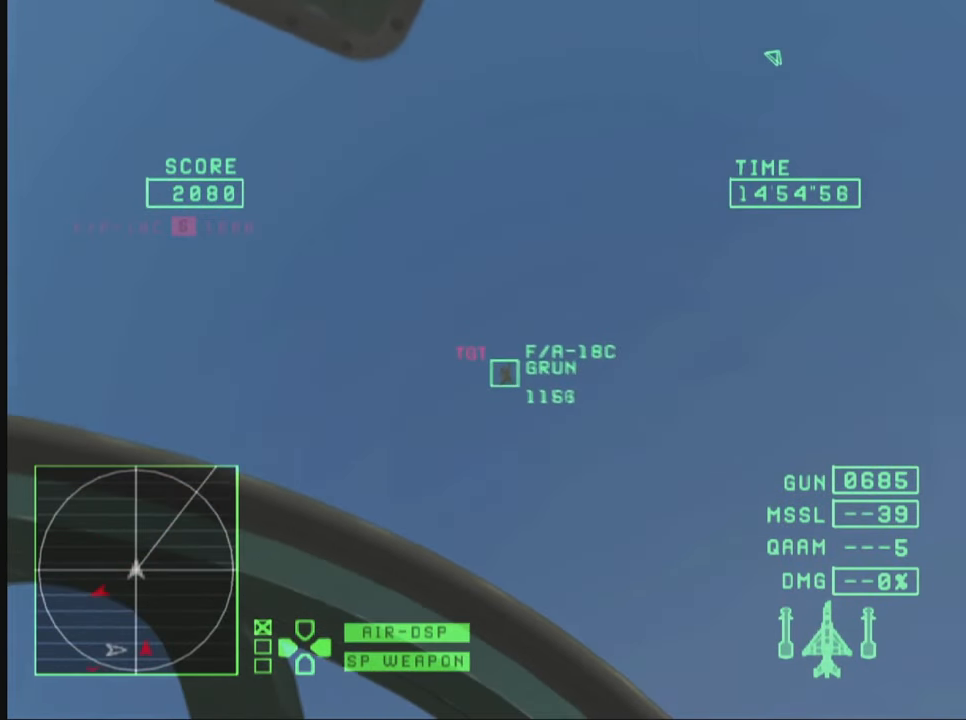
{"buttons": ["TRIANGLE", "R1", "R2"], "left_stick": "down", "right_stick": "center", "events": [[350, "left_stick", "down"]]}
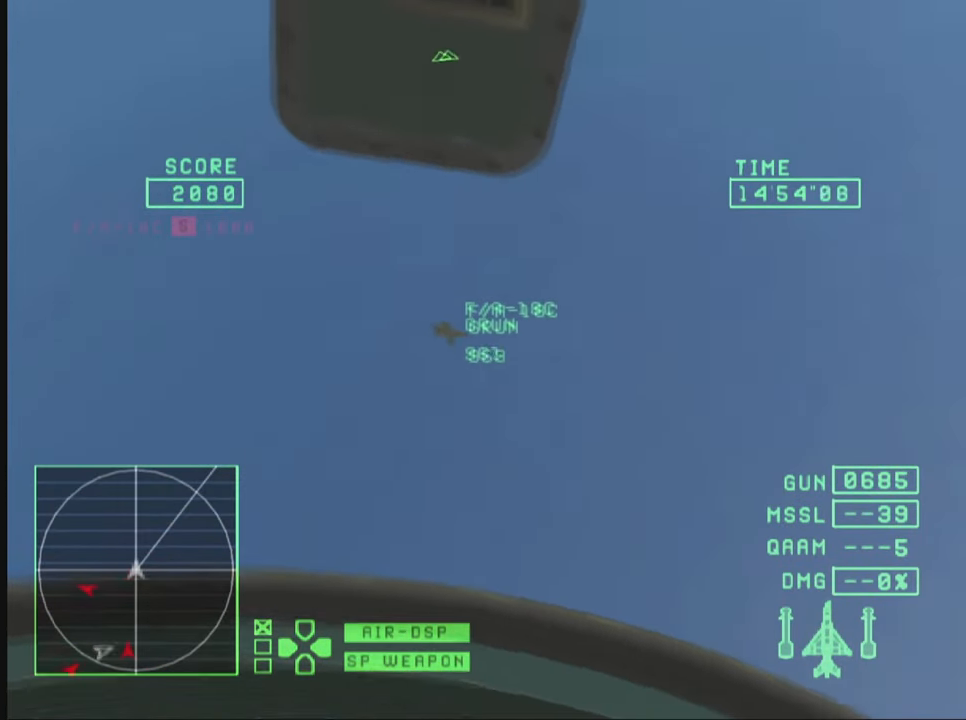
{"buttons": ["TRIANGLE", "L1", "R2"], "left_stick": "down", "right_stick": "center", "events": [[67, "L1", "down"], [300, "R1", "up"]]}
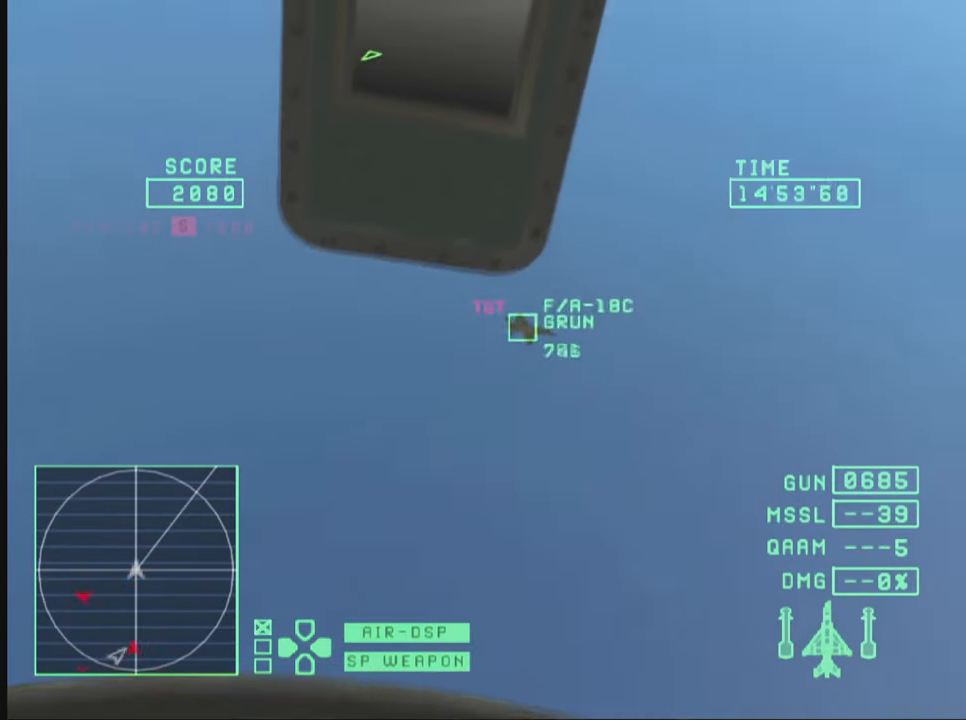
{"buttons": ["TRIANGLE", "L1", "R2"], "left_stick": "down-right", "right_stick": "center", "events": [[100, "left_stick", "down-right"]]}
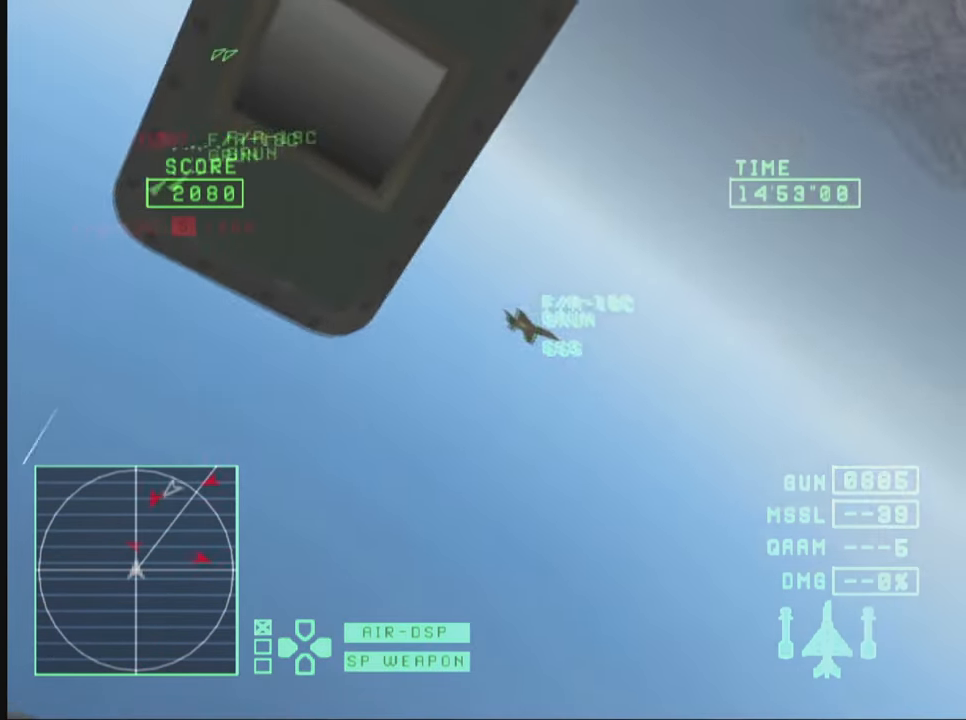
{"buttons": ["TRIANGLE", "L1", "R2"], "left_stick": "down", "right_stick": "center", "events": [[217, "left_stick", "down"]]}
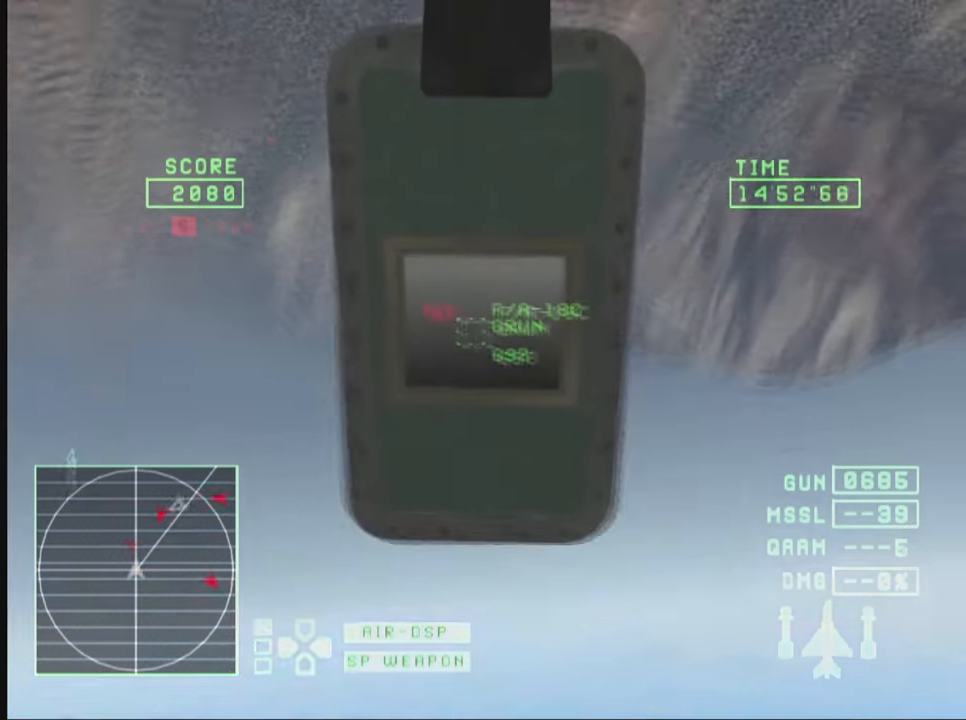
{"buttons": ["TRIANGLE", "R2"], "left_stick": "down-right", "right_stick": "center", "events": [[17, "L1", "up"], [250, "left_stick", "down-right"]]}
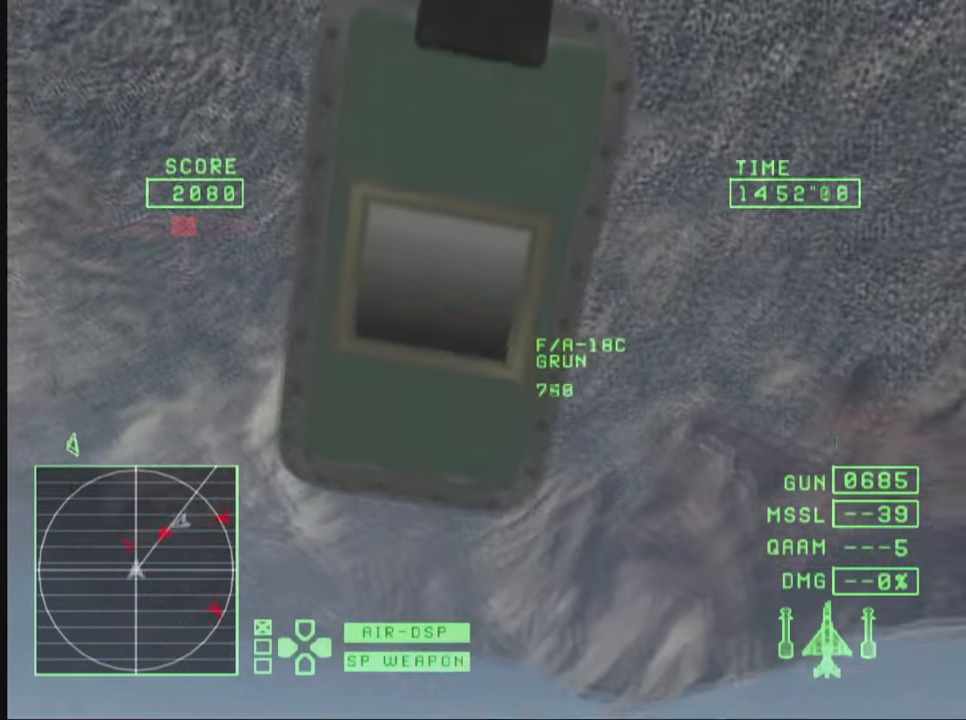
{"buttons": ["TRIANGLE", "R2"], "left_stick": "down", "right_stick": "center", "events": [[400, "left_stick", "down"]]}
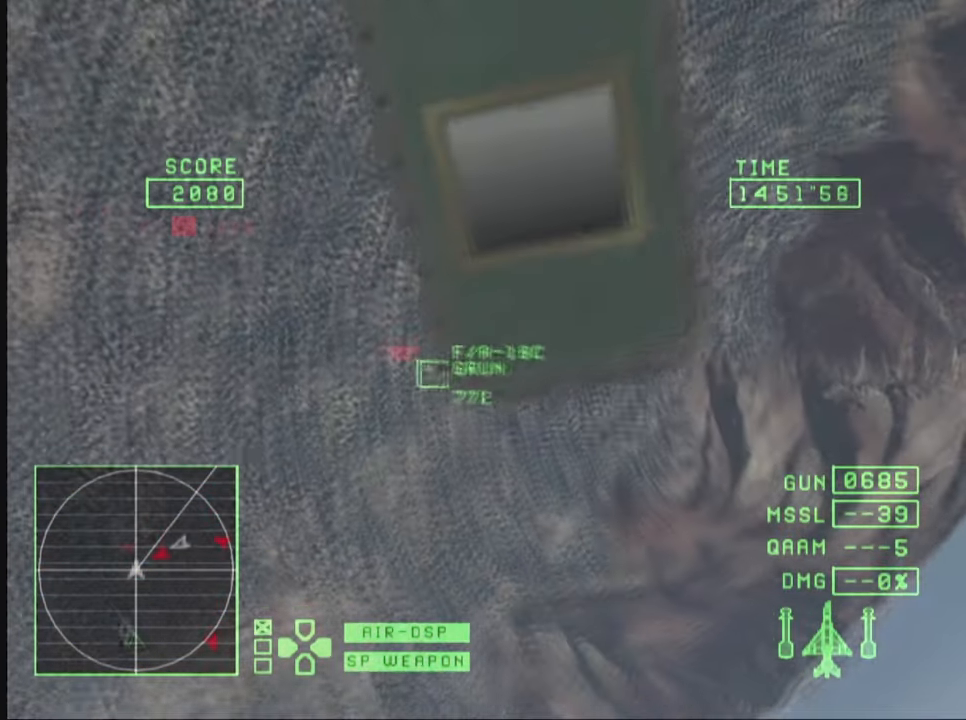
{"buttons": ["TRIANGLE", "L1", "R2"], "left_stick": "down", "right_stick": "center", "events": [[350, "L1", "down"]]}
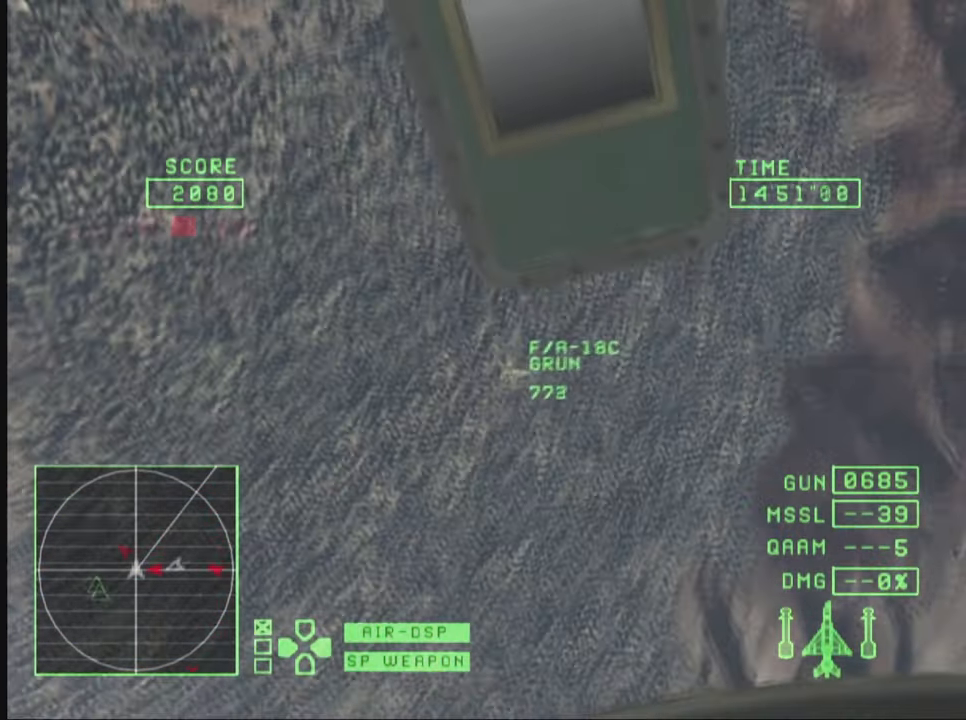
{"buttons": ["TRIANGLE", "R2"], "left_stick": "down-right", "right_stick": "center", "events": [[400, "L1", "up"], [400, "left_stick", "down-right"]]}
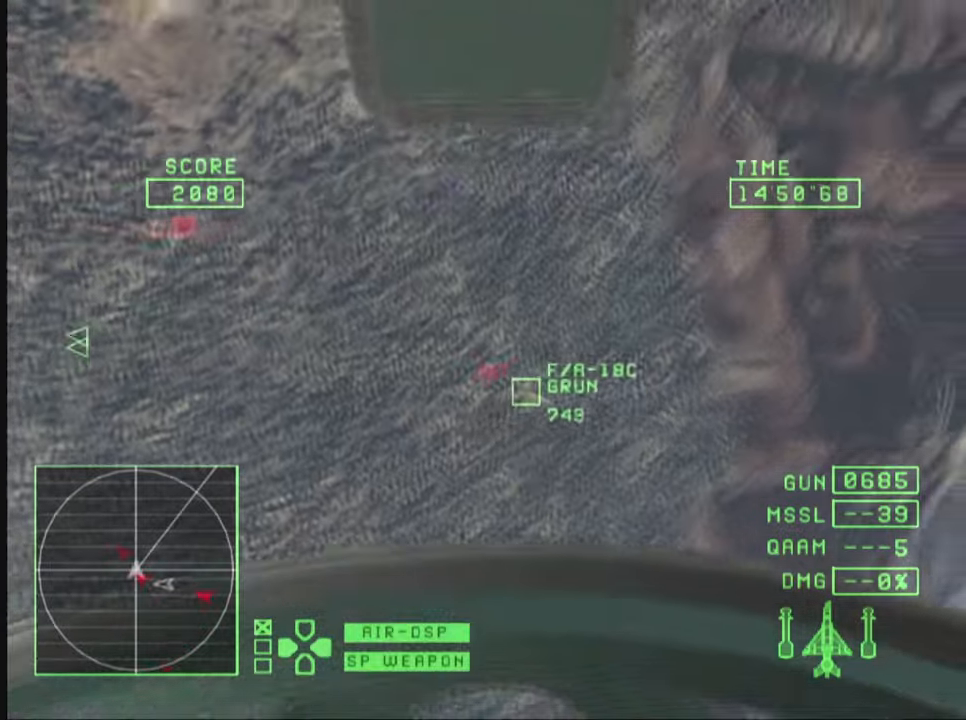
{"buttons": ["TRIANGLE", "R1", "R2"], "left_stick": "down-right", "right_stick": "center", "events": [[117, "R1", "down"]]}
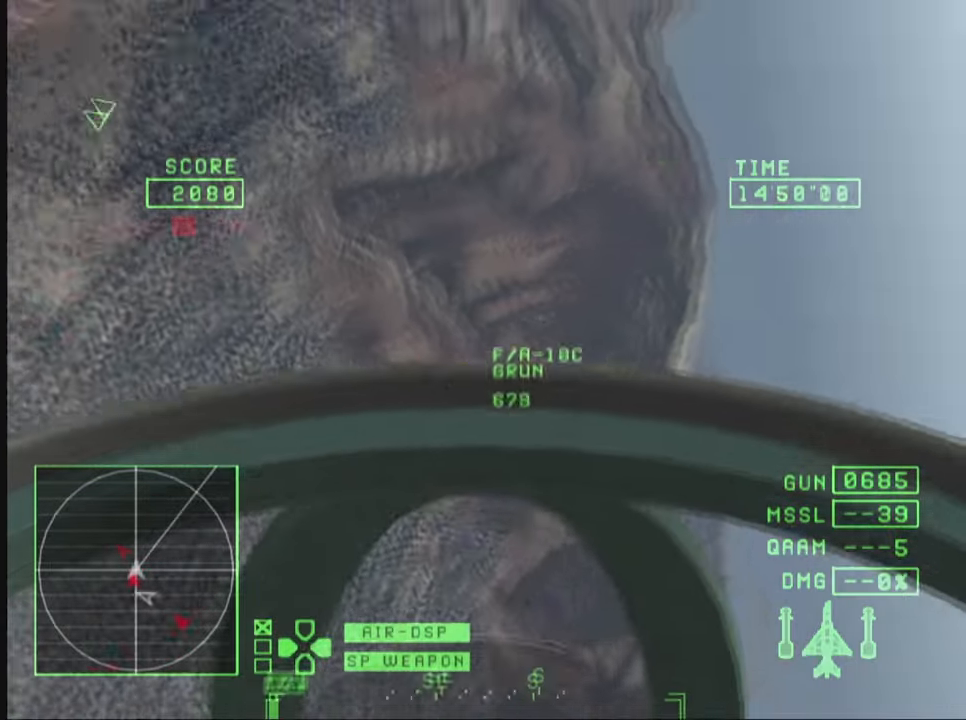
{"buttons": ["TRIANGLE", "L1", "R1"], "left_stick": "down-right", "right_stick": "center", "events": [[117, "left_stick", "down"], [400, "L1", "down"], [400, "left_stick", "down-right"], [434, "R2", "up"]]}
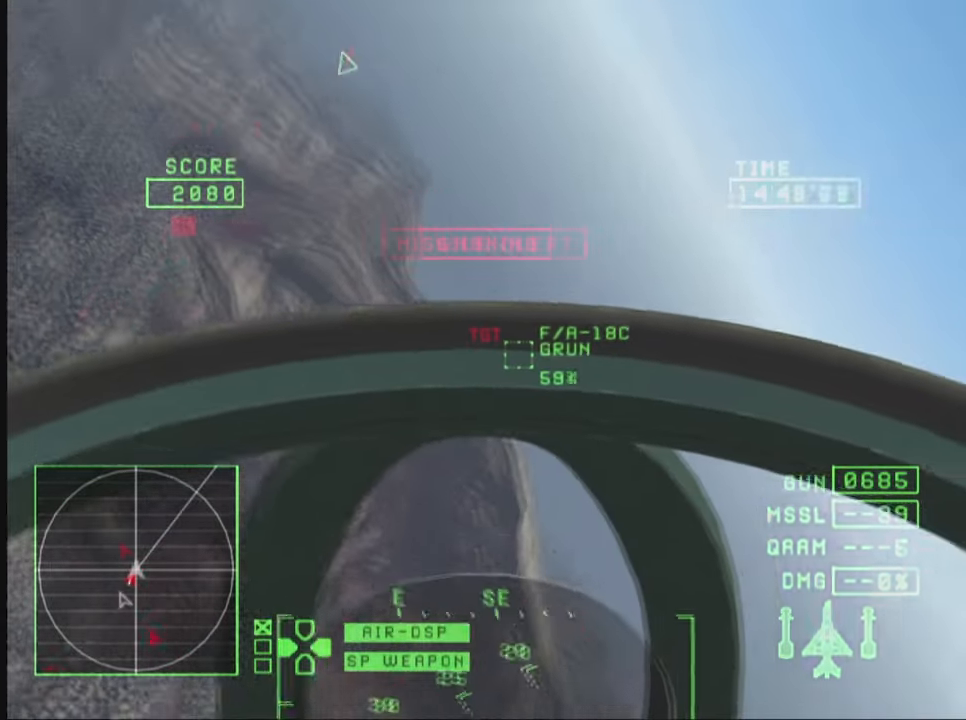
{"buttons": ["TRIANGLE", "L1", "R2"], "left_stick": "down-right", "right_stick": "center", "events": [[167, "R1", "up"], [167, "R2", "down"]]}
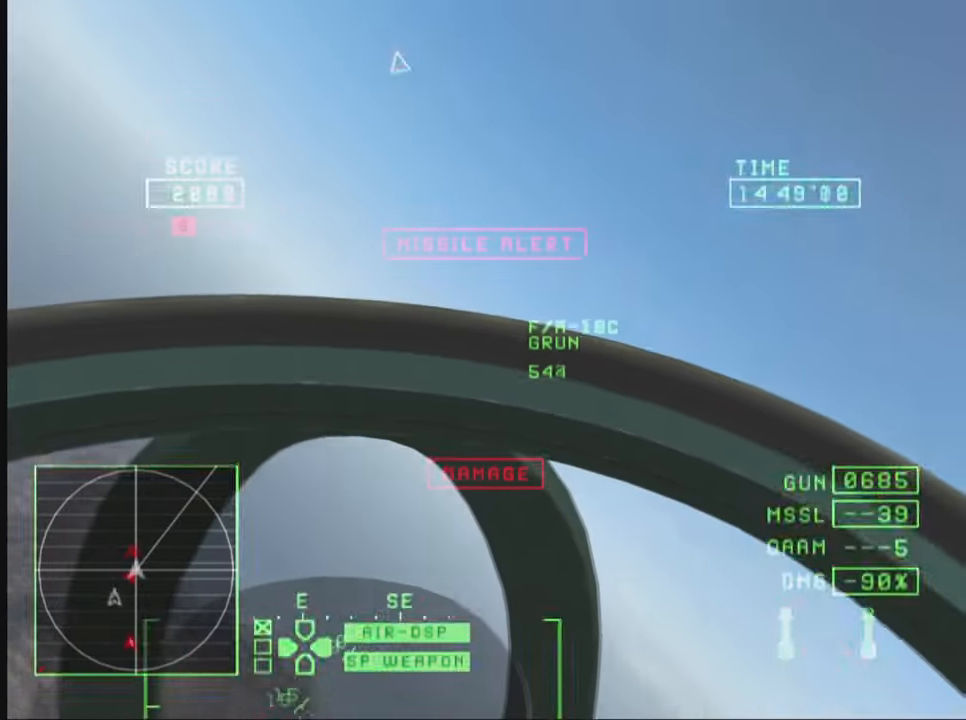
{"buttons": ["TRIANGLE", "R2"], "left_stick": "down-right", "right_stick": "center", "events": [[500, "L1", "up"]]}
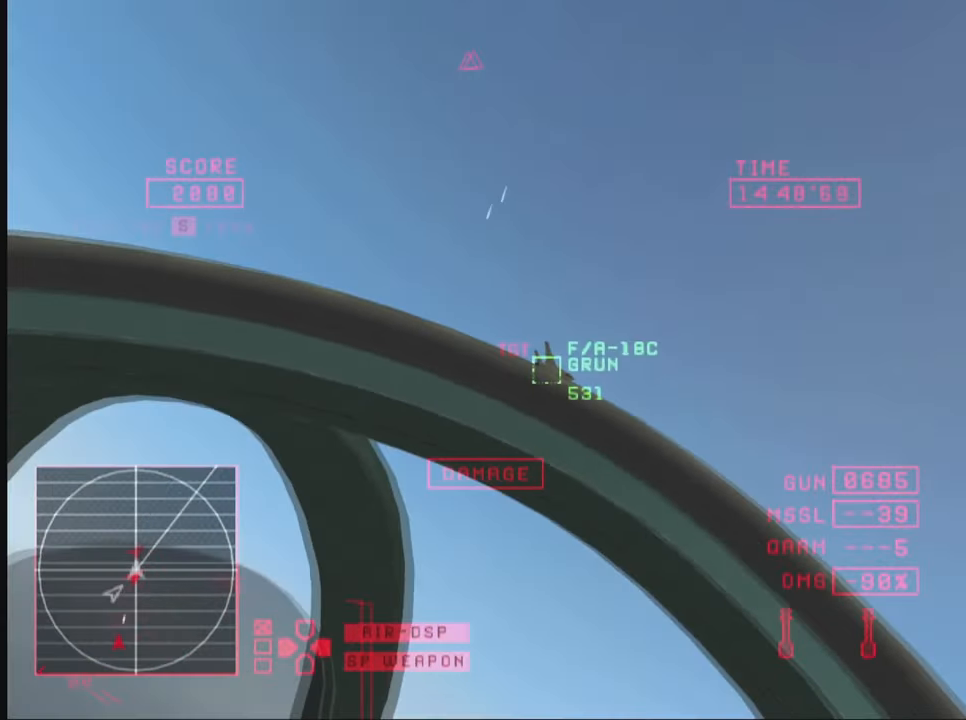
{"buttons": ["TRIANGLE", "R2"], "left_stick": "down-right", "right_stick": "center", "events": [[150, "TRIANGLE", "up"], [400, "TRIANGLE", "down"]]}
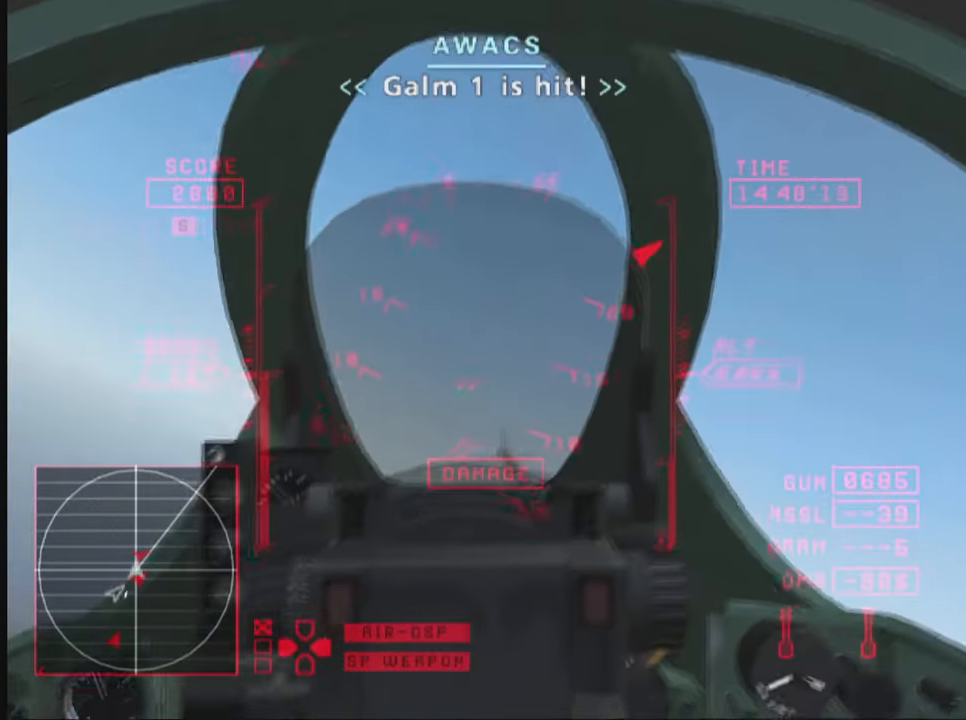
{"buttons": ["TRIANGLE", "R2"], "left_stick": "down-right", "right_stick": "center", "events": []}
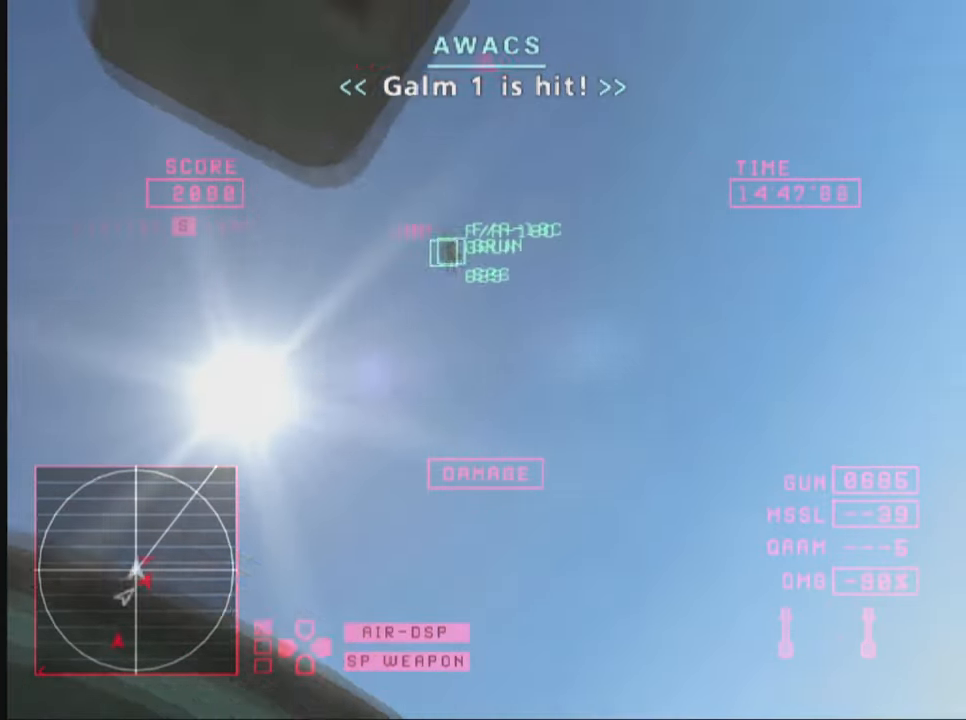
{"buttons": ["R2"], "left_stick": "down", "right_stick": "center", "events": [[200, "left_stick", "down"], [267, "TRIANGLE", "up"]]}
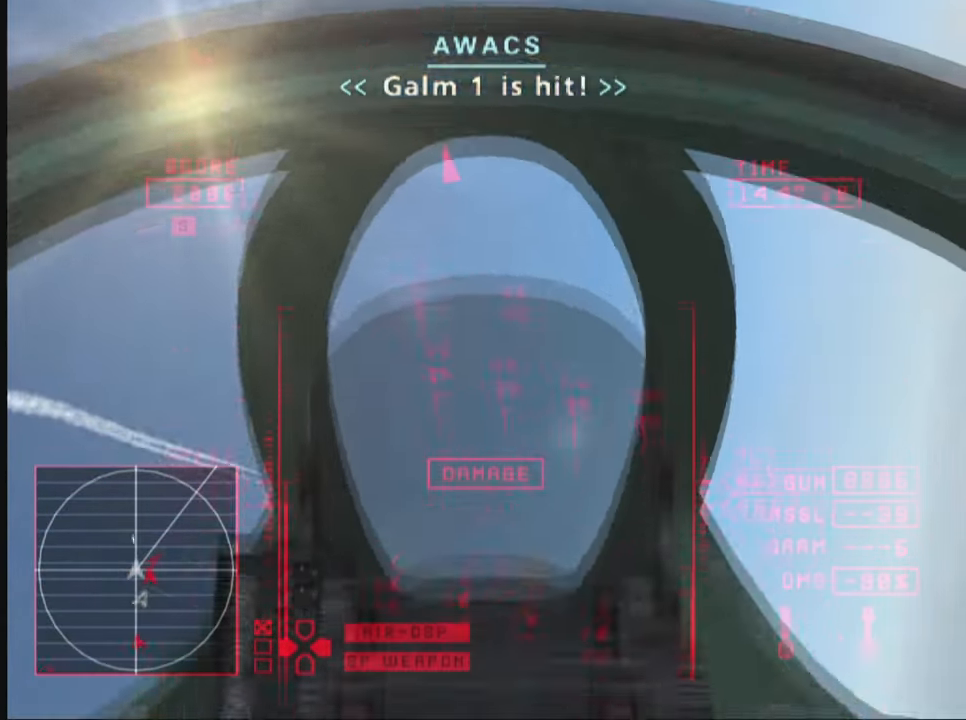
{"buttons": ["R2"], "left_stick": "down", "right_stick": "center", "events": [[134, "TRIANGLE", "down"], [217, "TRIANGLE", "up"]]}
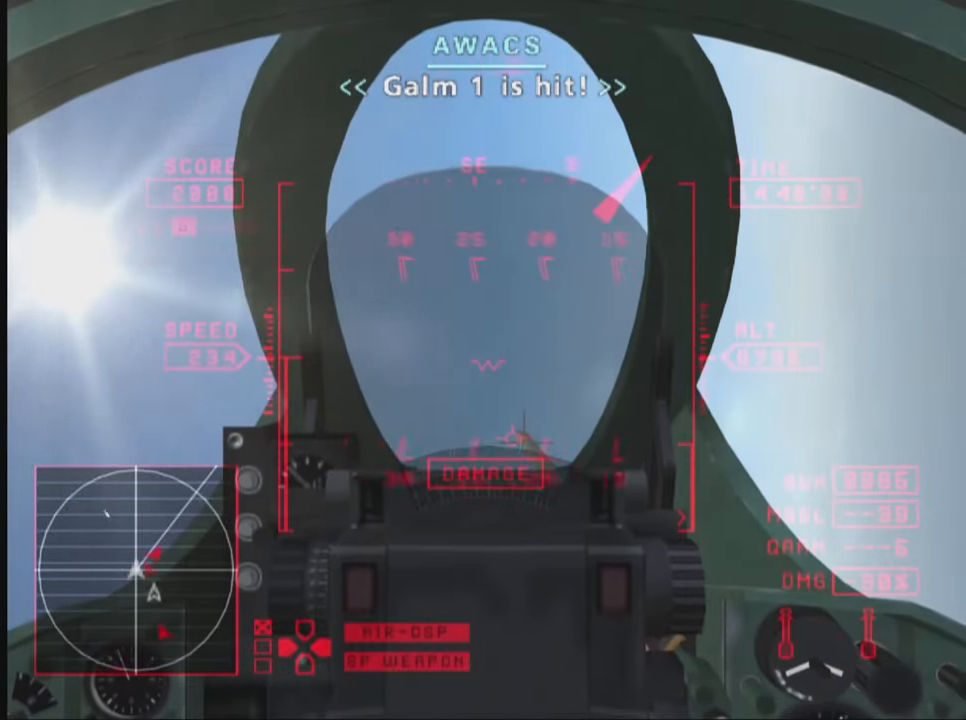
{"buttons": ["R1"], "left_stick": "down", "right_stick": "center", "events": [[200, "R1", "down"], [317, "R2", "up"]]}
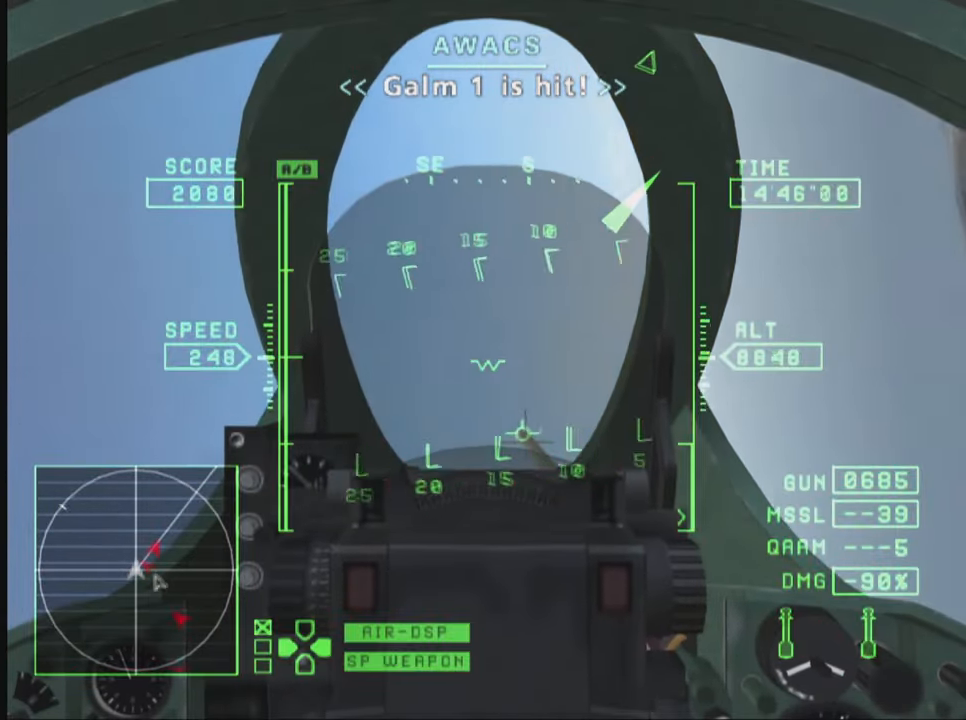
{"buttons": ["R1"], "left_stick": "down-right", "right_stick": "center", "events": [[250, "left_stick", "down-right"]]}